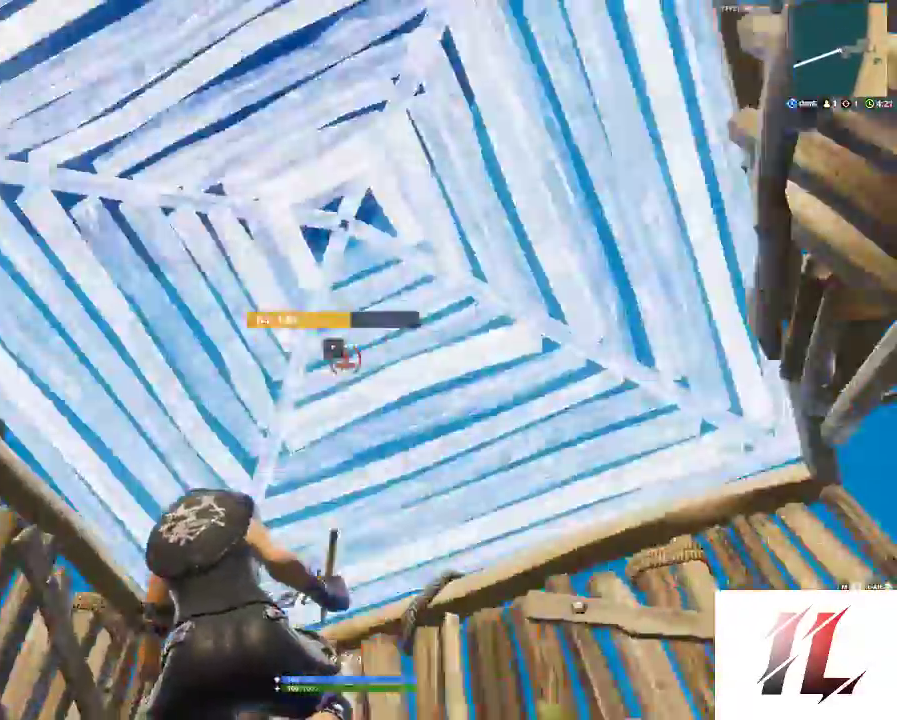
Gameplay with keyboard and mouse; each line is a JSON object with the keys and mouse buttons held at the frame after it. "events" lists presses ("down") and releases ("up") of "1", "2", "3", "4", "5", "a", "alt", "c", "caps_lock", "ctrl", "d", "e", "f", "g", "q", "r", "s", "shift", "space", "t", "tab", "v", "w", "x", "z", "mouse_left", "mouse_wheel" and "mouse_right" between this image and that frame as [ms after this image, input, new state], when the widget could be followed in between. "mouse_left", "mouse_wheel", "mouse_right" = the "left", "wheel", "right" buttons of the "mouse" list. No other keys are recorded. "wheel" means that the mouse wheel is clicked or scrolled. Not read: mouse_move.
{"keys": ["d"], "mouse": []}
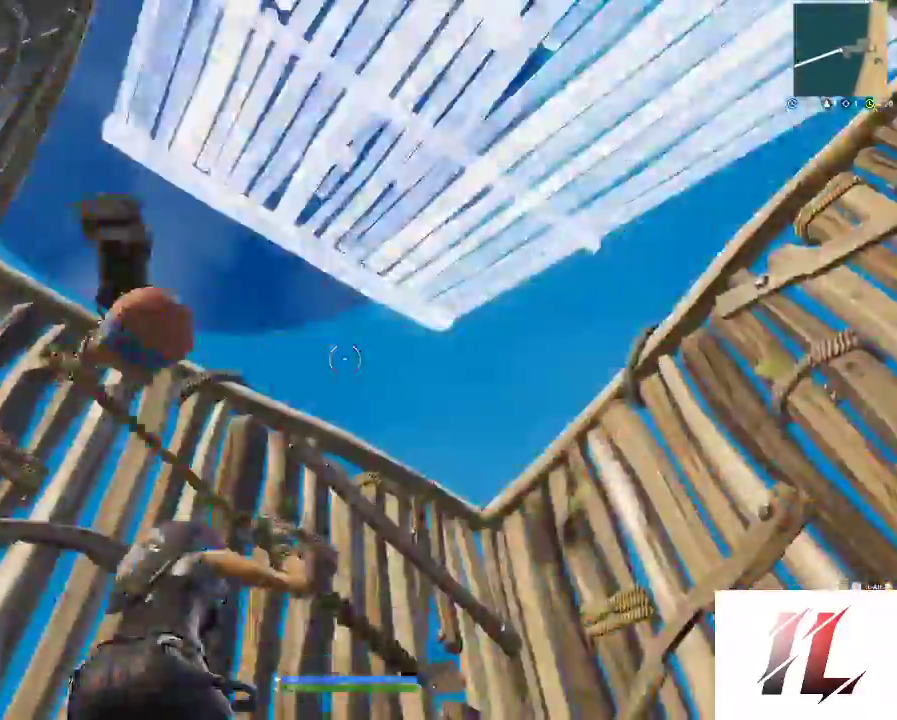
{"keys": ["a"], "mouse": [], "events": [[333, "3", "down"], [367, "3", "up"], [367, "d", "up"], [467, "a", "down"]]}
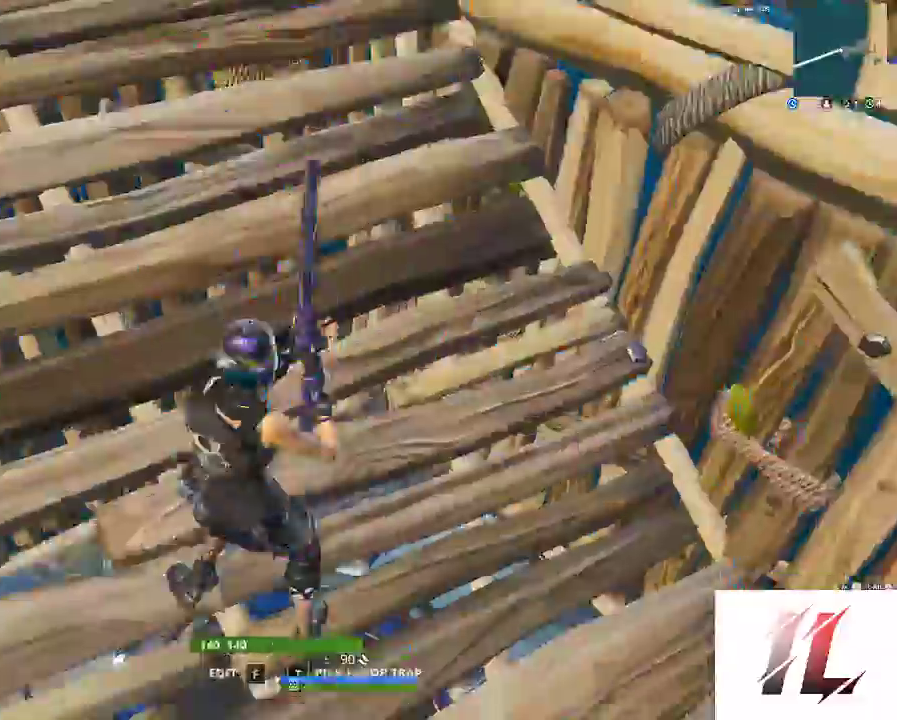
{"keys": ["a", "s"], "mouse": [], "events": [[100, "1", "down"], [233, "1", "up"], [467, "s", "down"]]}
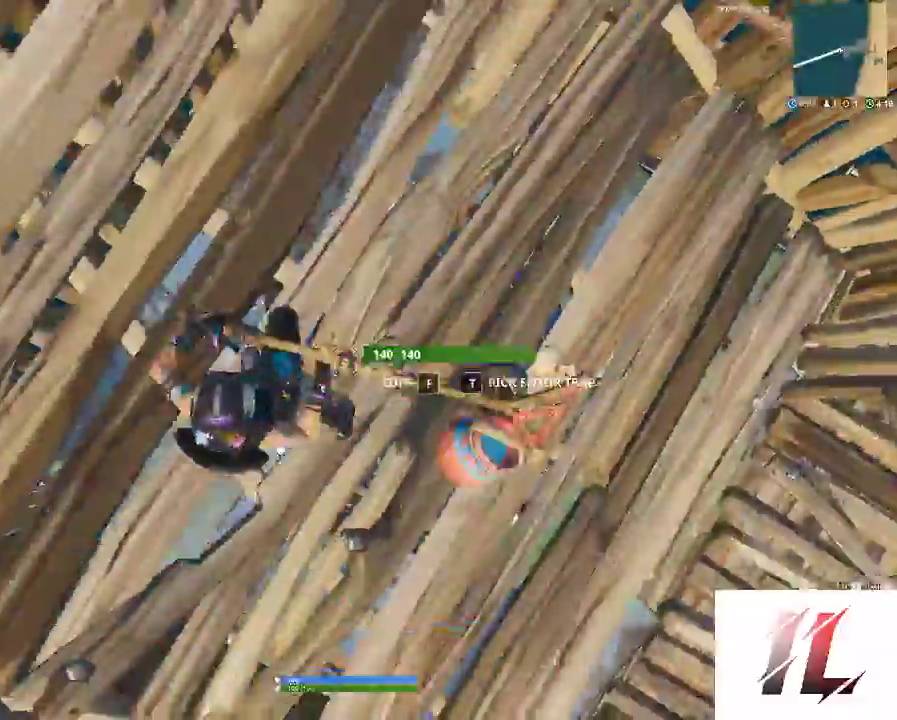
{"keys": ["d", "s"], "mouse": ["left"], "events": [[133, "a", "up"], [133, "mouse_left", "down"], [267, "mouse_left", "up"], [300, "d", "down"], [433, "mouse_left", "down"]]}
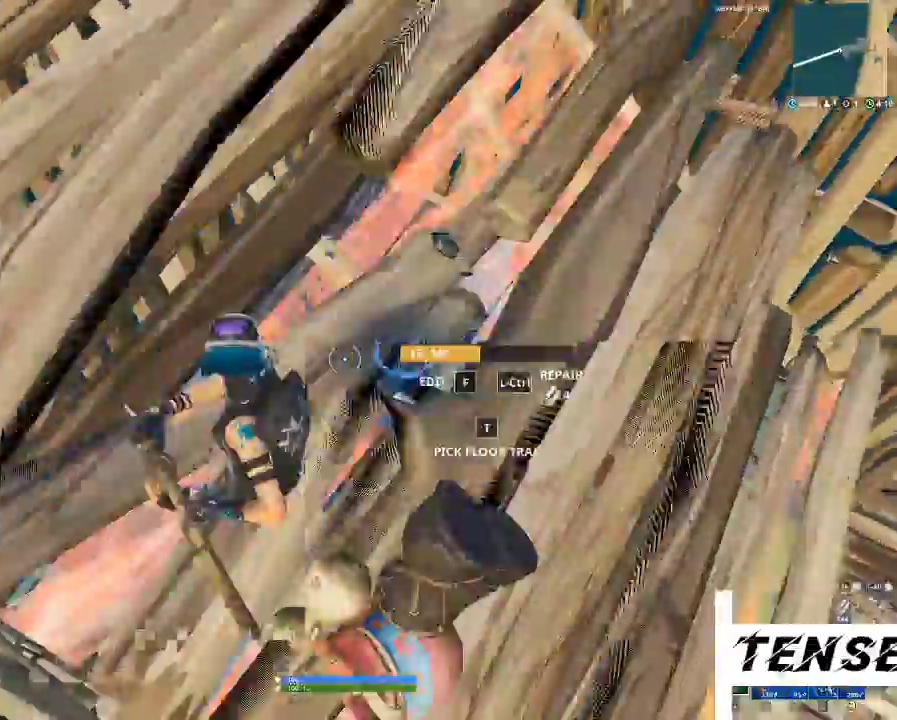
{"keys": ["d"], "mouse": [], "events": [[33, "d", "up"], [33, "mouse_left", "up"], [133, "mouse_left", "down"], [267, "mouse_left", "up"], [267, "s", "up"], [333, "d", "down"]]}
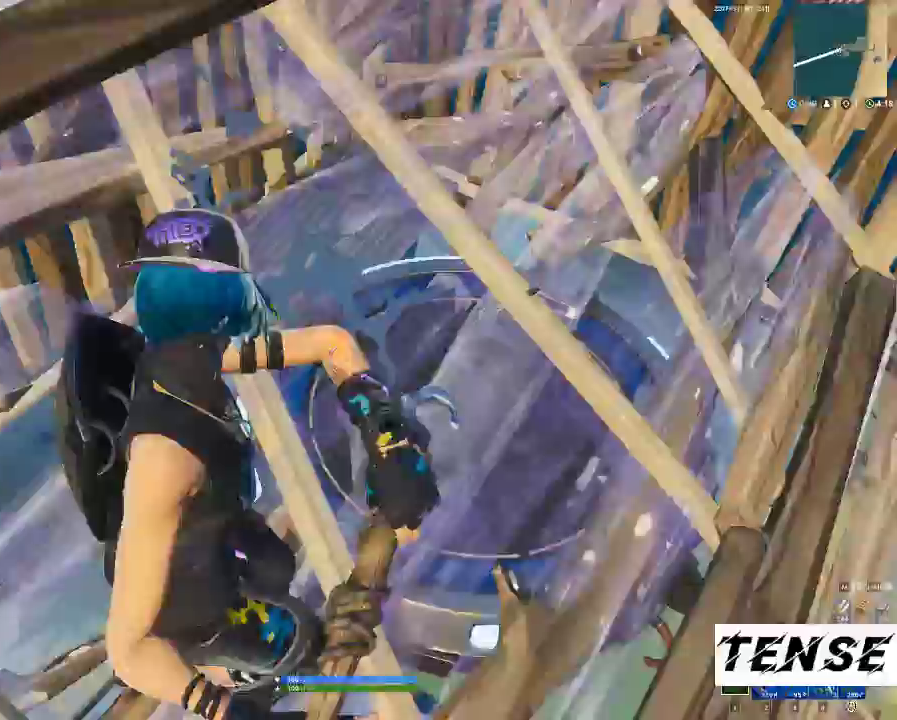
{"keys": ["d"], "mouse": [], "events": [[200, "3", "down"], [300, "3", "up"]]}
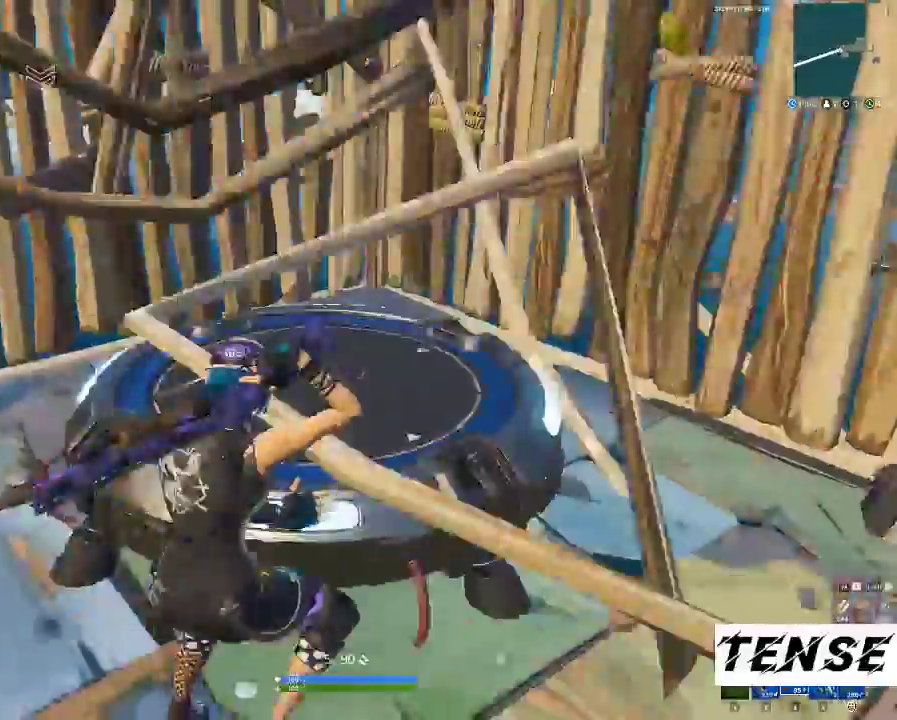
{"keys": [], "mouse": [], "events": [[233, "w", "down"], [400, "d", "up"], [433, "w", "up"]]}
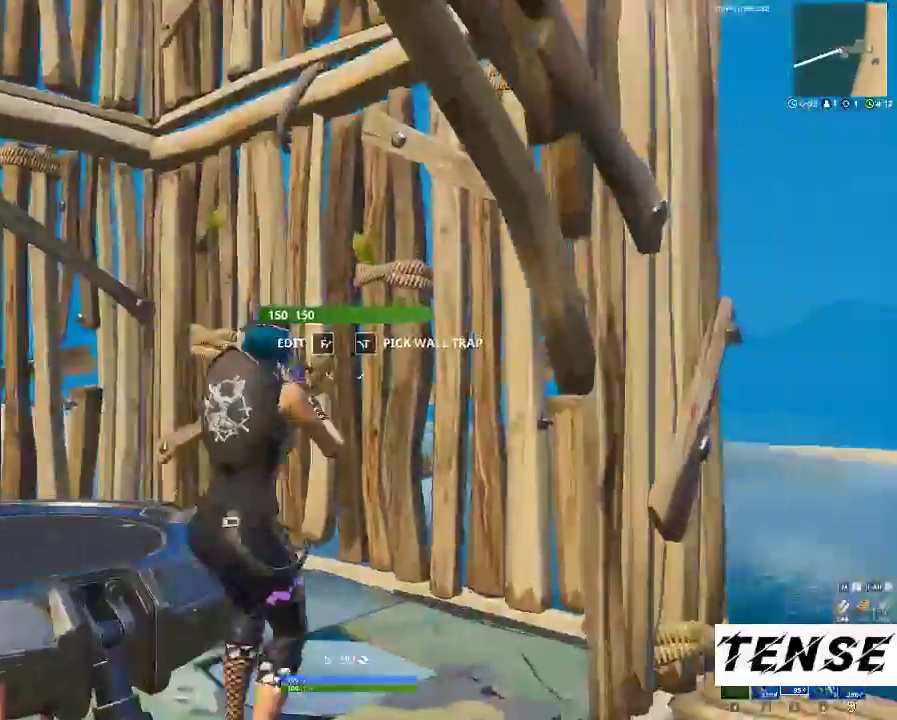
{"keys": ["a"], "mouse": [], "events": [[133, "a", "down"], [333, "a", "up"], [467, "a", "down"]]}
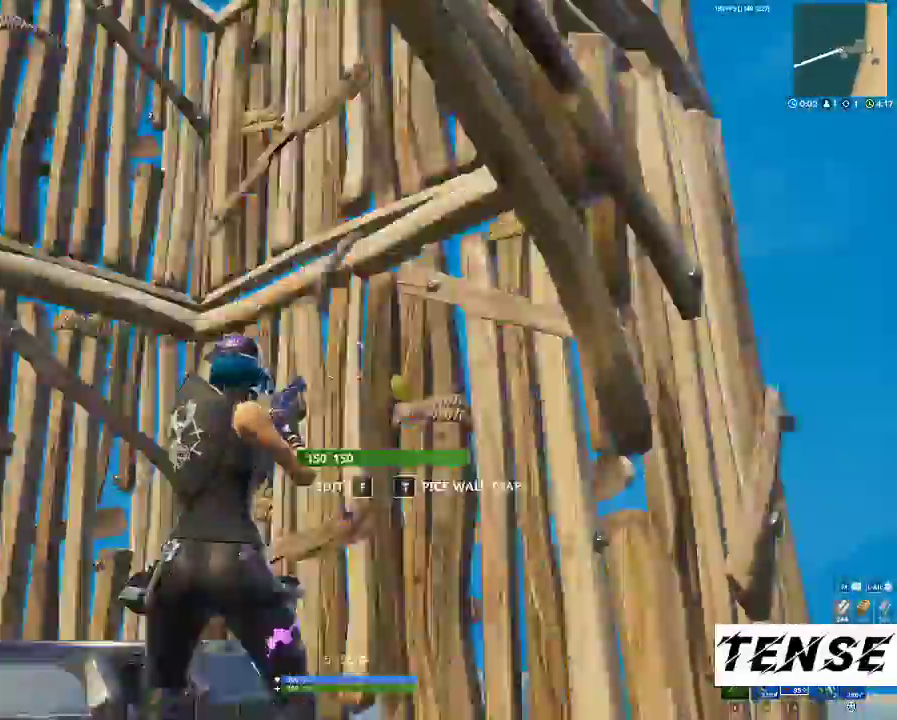
{"keys": ["2", "d"], "mouse": [], "events": [[100, "a", "up"], [200, "d", "down"], [467, "2", "down"]]}
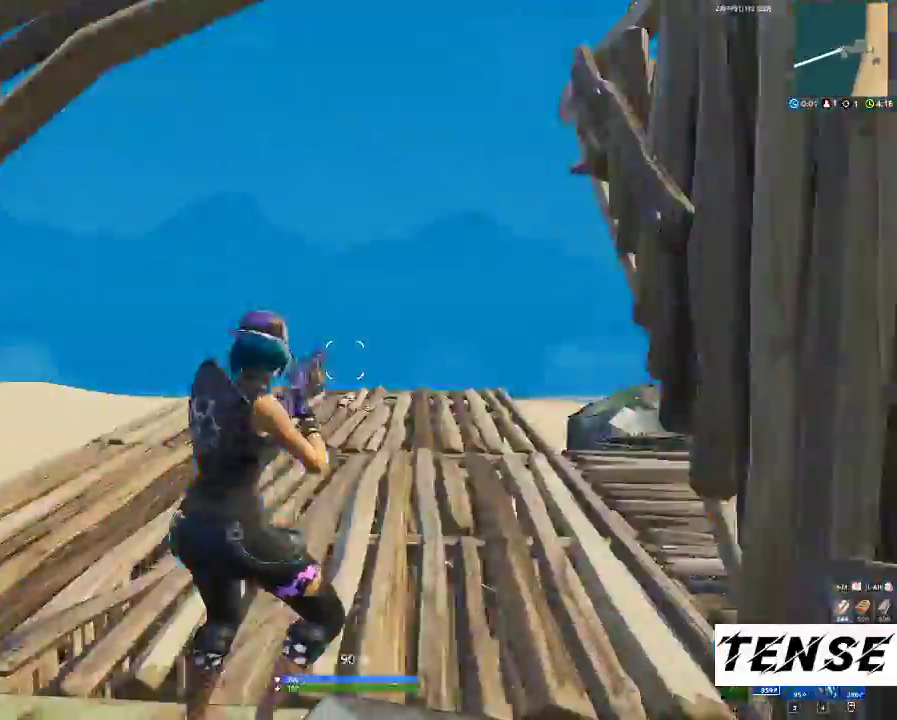
{"keys": ["a", "shift", "w"], "mouse": [], "events": [[133, "2", "up"], [267, "a", "down"], [267, "d", "up"], [267, "w", "down"], [367, "r", "down"], [500, "r", "up"], [500, "shift", "down"]]}
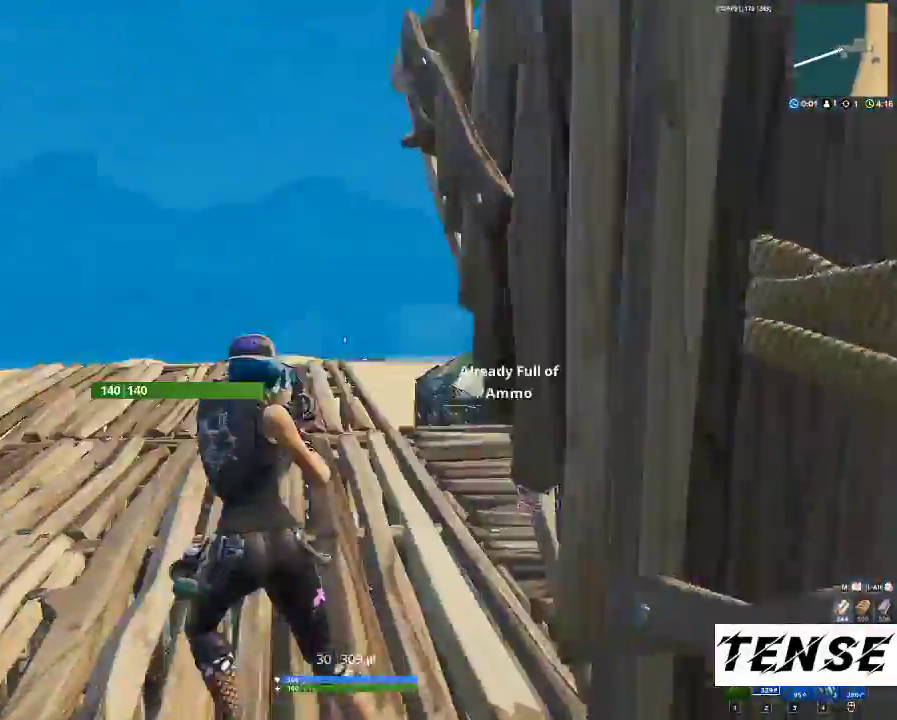
{"keys": ["a", "f", "shift", "w"], "mouse": [], "events": [[33, "r", "down"], [167, "r", "up"], [267, "r", "down"], [367, "r", "up"], [500, "f", "down"]]}
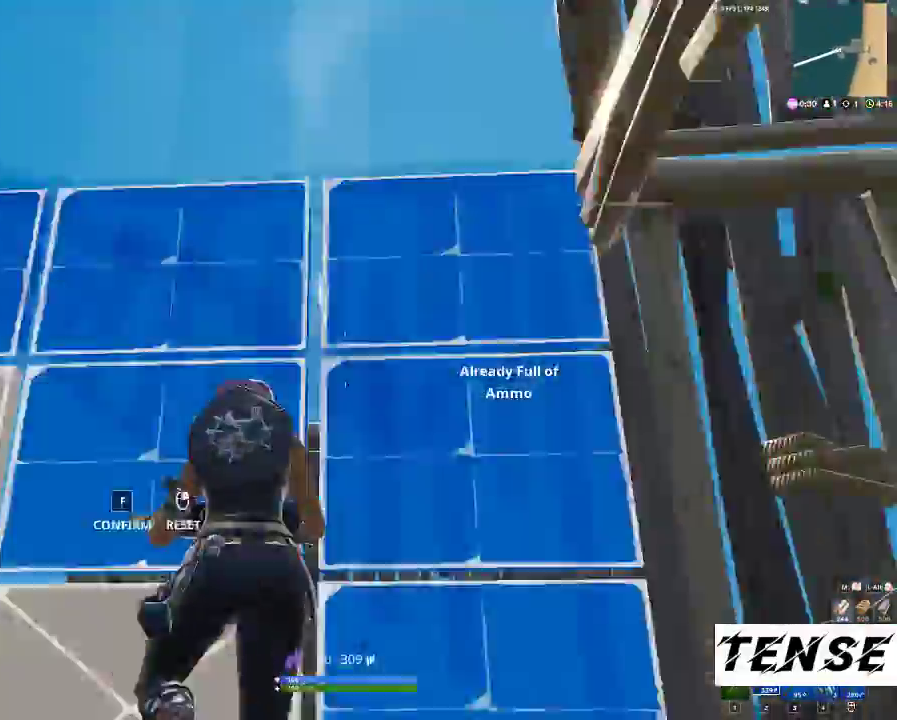
{"keys": ["a", "shift", "w"], "mouse": [], "events": [[67, "f", "up"], [67, "mouse_right", "down"], [133, "f", "down"], [133, "mouse_right", "up"], [233, "f", "up"], [333, "3", "down"], [433, "3", "up"]]}
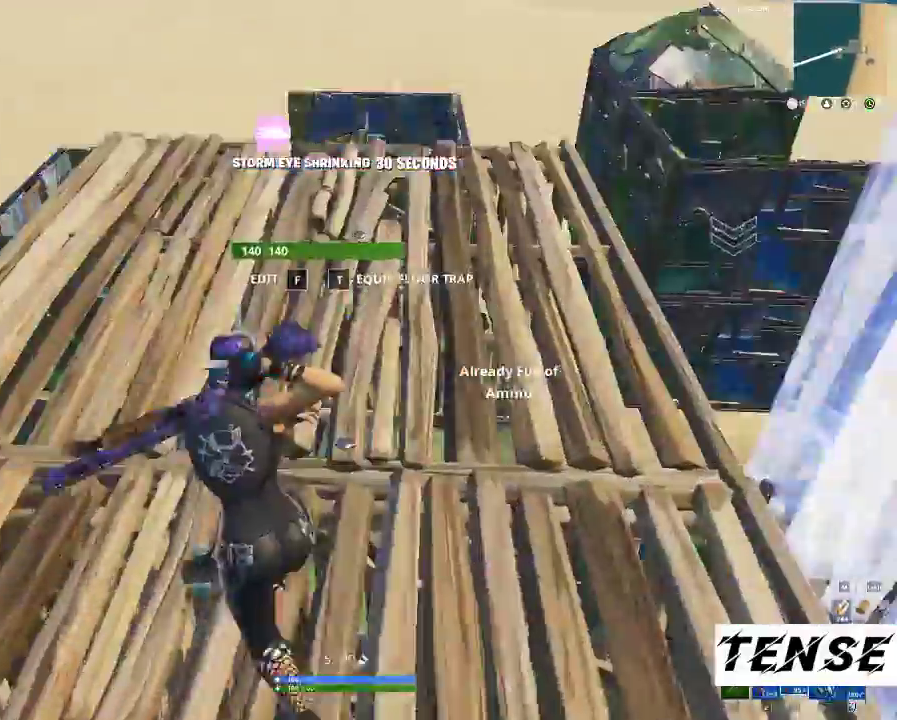
{"keys": ["a", "shift", "w"], "mouse": [], "events": [[367, "x", "down"], [433, "x", "up"]]}
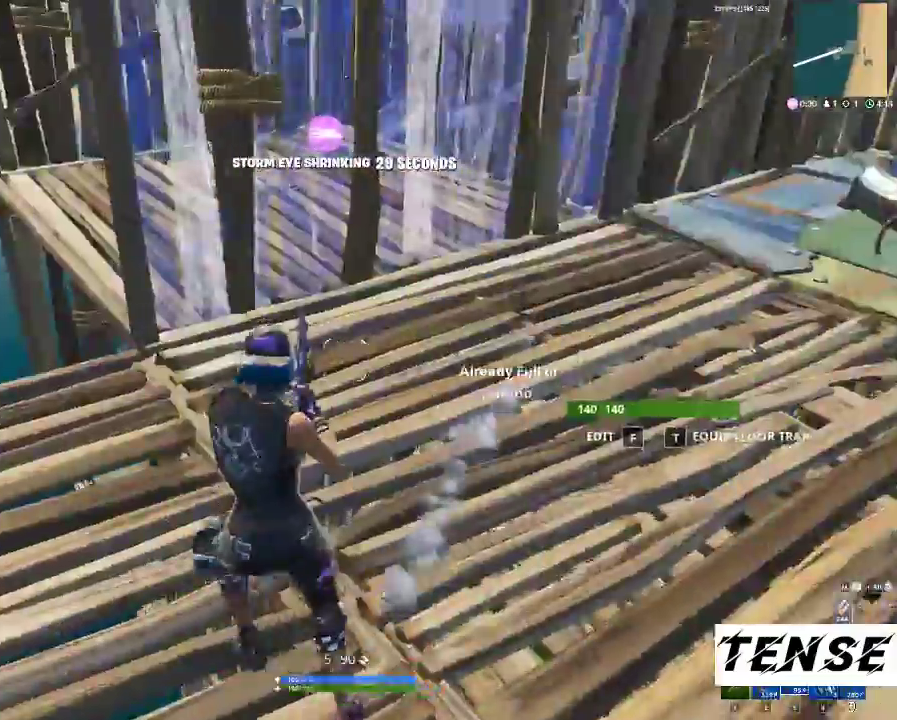
{"keys": ["r", "shift", "w"], "mouse": [], "events": [[133, "c", "down"], [167, "c", "up"], [167, "mouse_wheel", "down"], [267, "c", "down"], [333, "mouse_wheel", "up"], [400, "c", "up"], [500, "a", "up"], [500, "r", "down"]]}
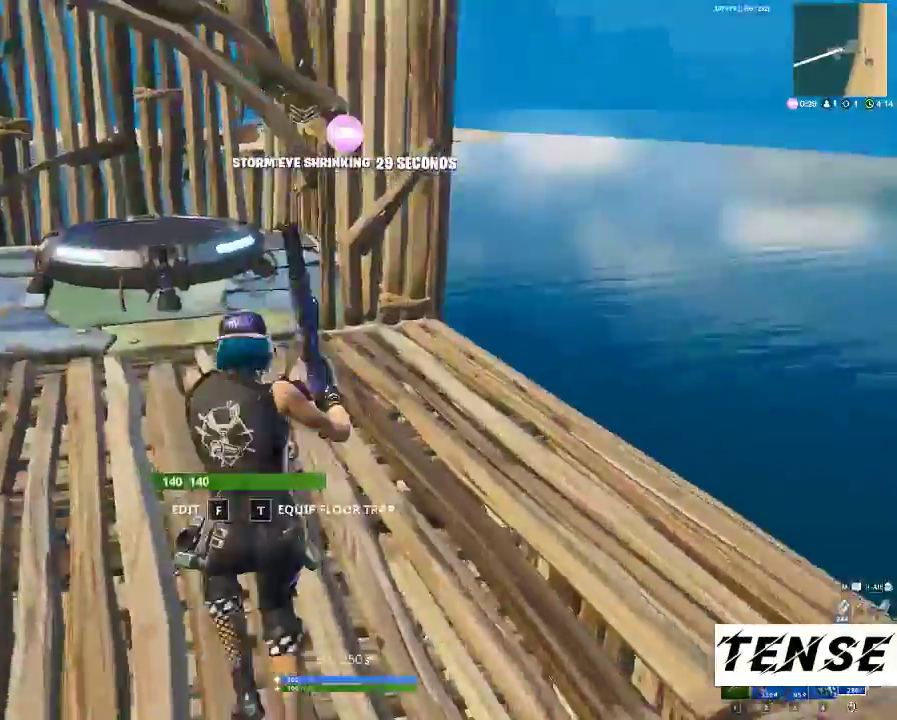
{"keys": ["2", "d", "shift"], "mouse": [], "events": [[100, "r", "up"], [233, "d", "down"], [233, "w", "up"], [433, "2", "down"]]}
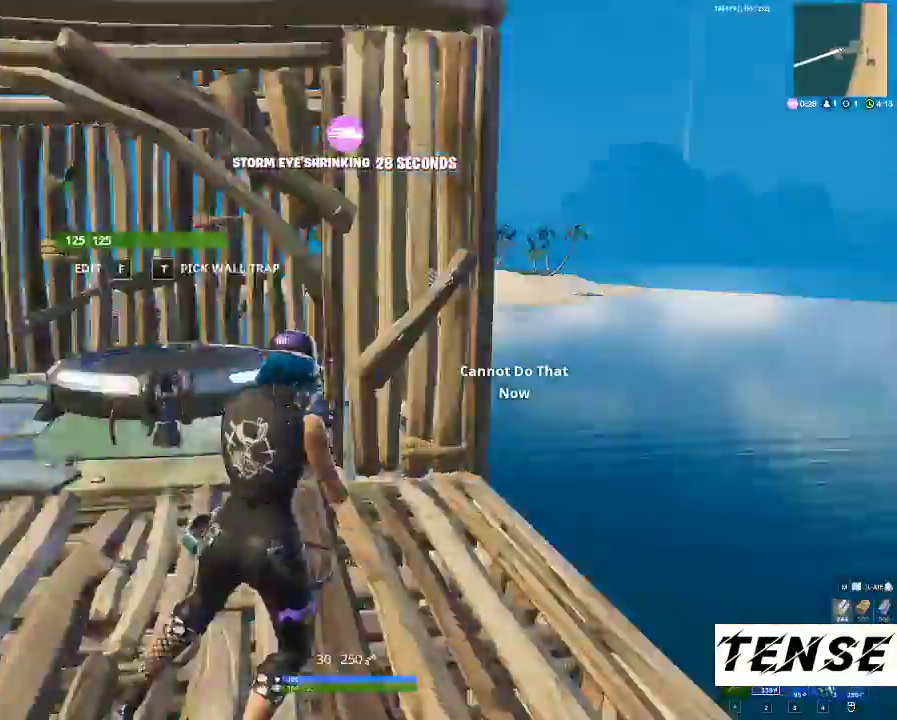
{"keys": ["w"], "mouse": ["right"], "events": [[33, "2", "up"], [33, "shift", "up"], [400, "mouse_right", "down"], [500, "d", "up"], [500, "w", "down"]]}
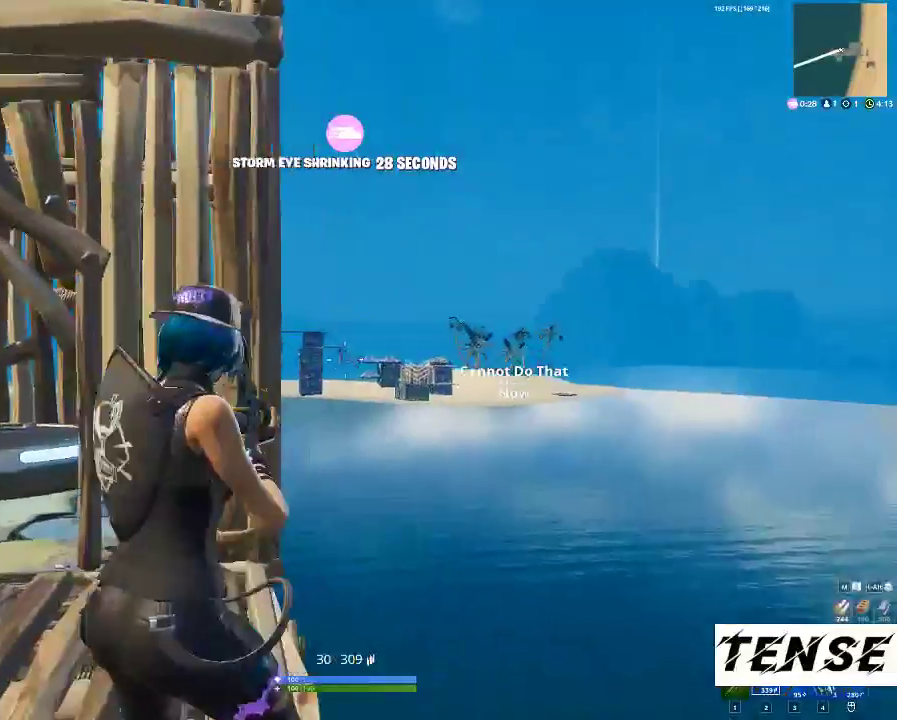
{"keys": [], "mouse": ["left", "right"], "events": [[133, "c", "down"], [133, "w", "up"], [200, "a", "down"], [200, "c", "up"], [367, "a", "up"], [467, "mouse_left", "down"]]}
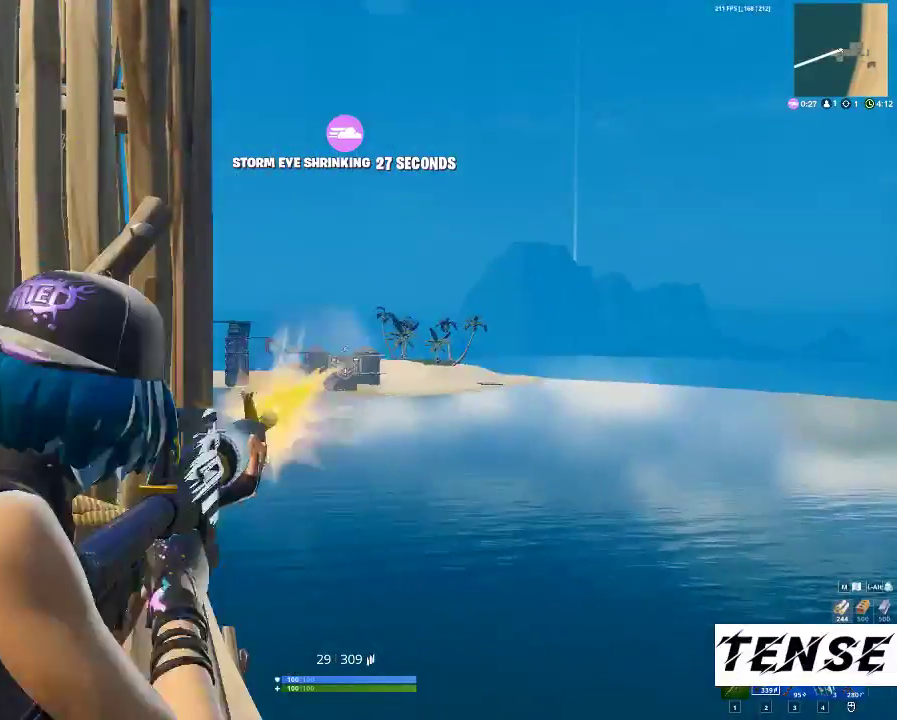
{"keys": ["a"], "mouse": ["left", "right"], "events": [[100, "a", "down"], [233, "a", "up"], [367, "a", "down"]]}
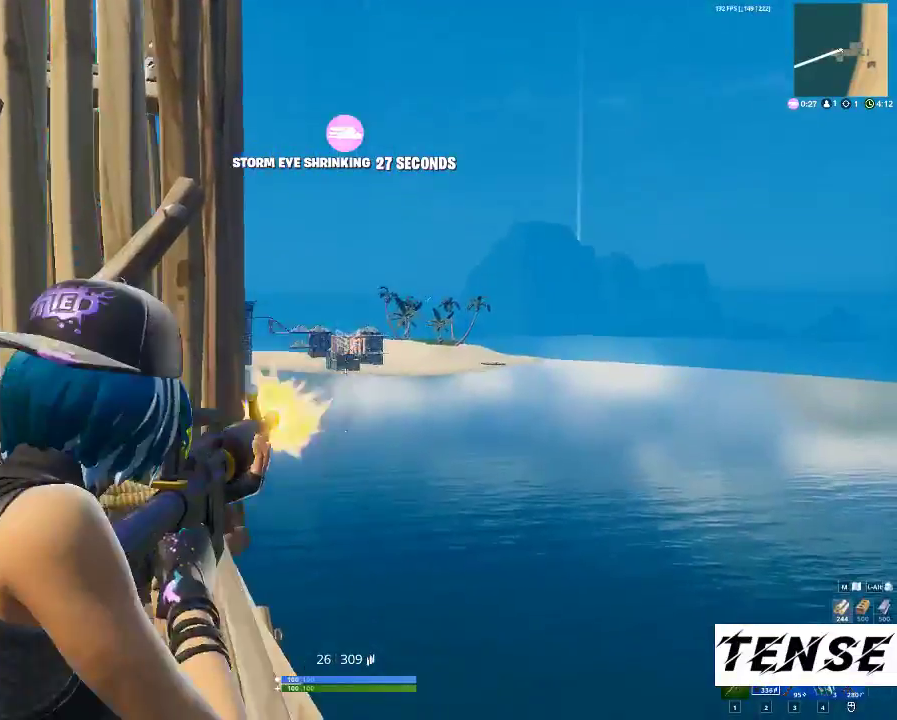
{"keys": [], "mouse": ["left", "right"], "events": [[67, "a", "up"], [433, "a", "down"], [500, "a", "up"]]}
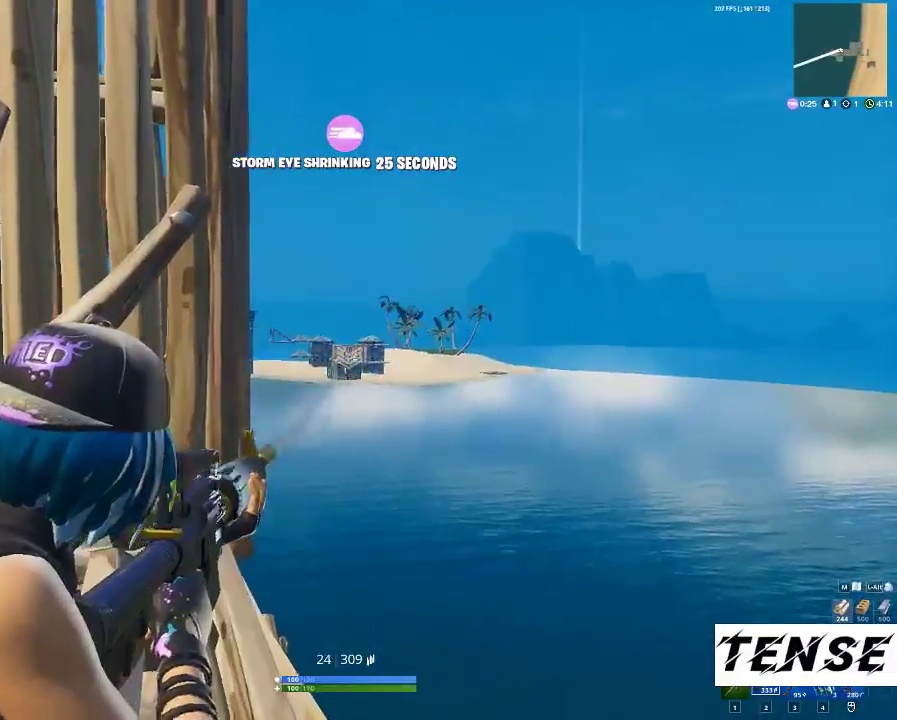
{"keys": [], "mouse": ["left", "right"], "events": []}
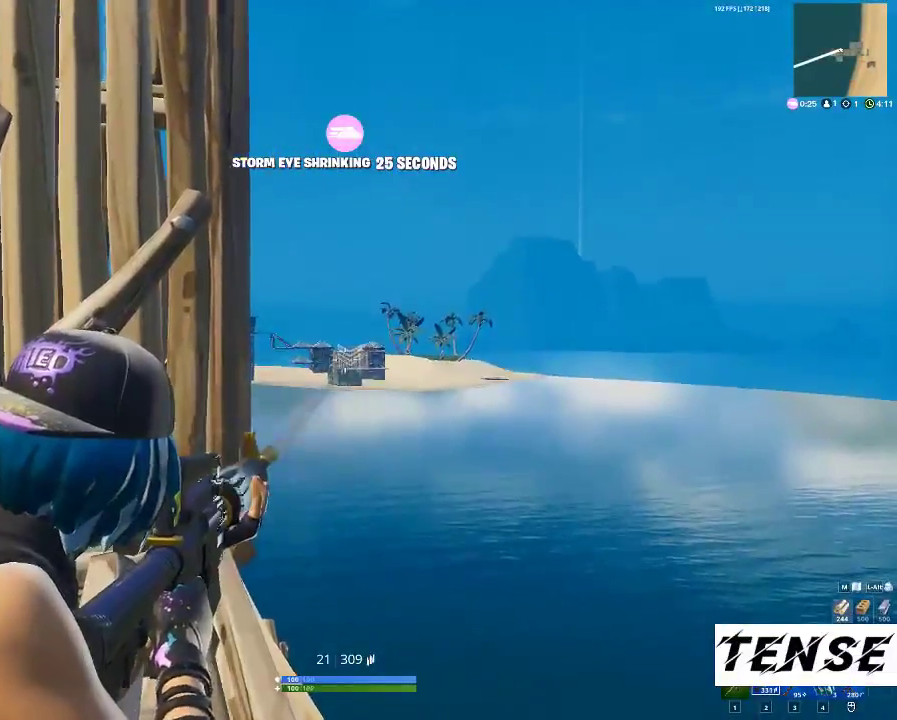
{"keys": [], "mouse": ["left", "right"], "events": []}
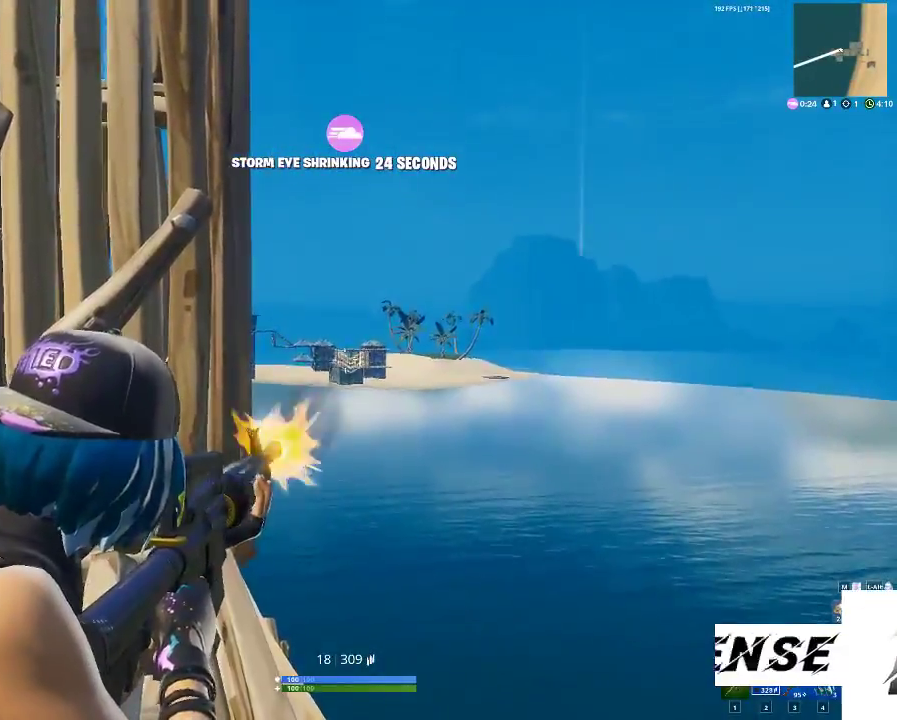
{"keys": ["d"], "mouse": ["right"], "events": [[133, "d", "down"], [133, "mouse_left", "up"], [367, "space", "down"], [500, "space", "up"]]}
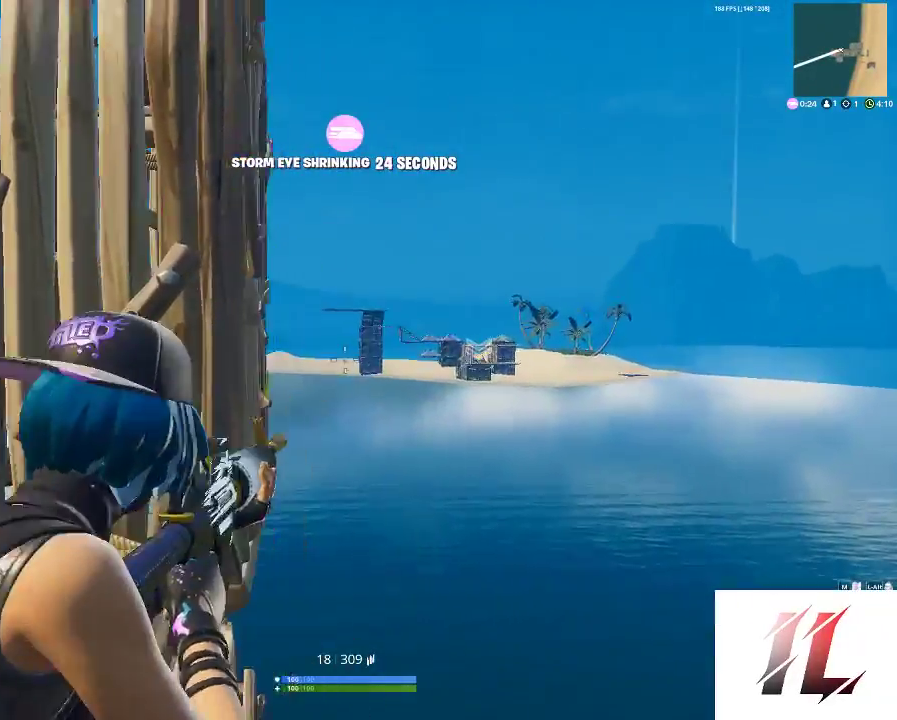
{"keys": ["a", "shift", "w"], "mouse": [], "events": [[33, "d", "up"], [167, "a", "down"], [233, "mouse_right", "up"], [300, "w", "down"], [467, "shift", "down"]]}
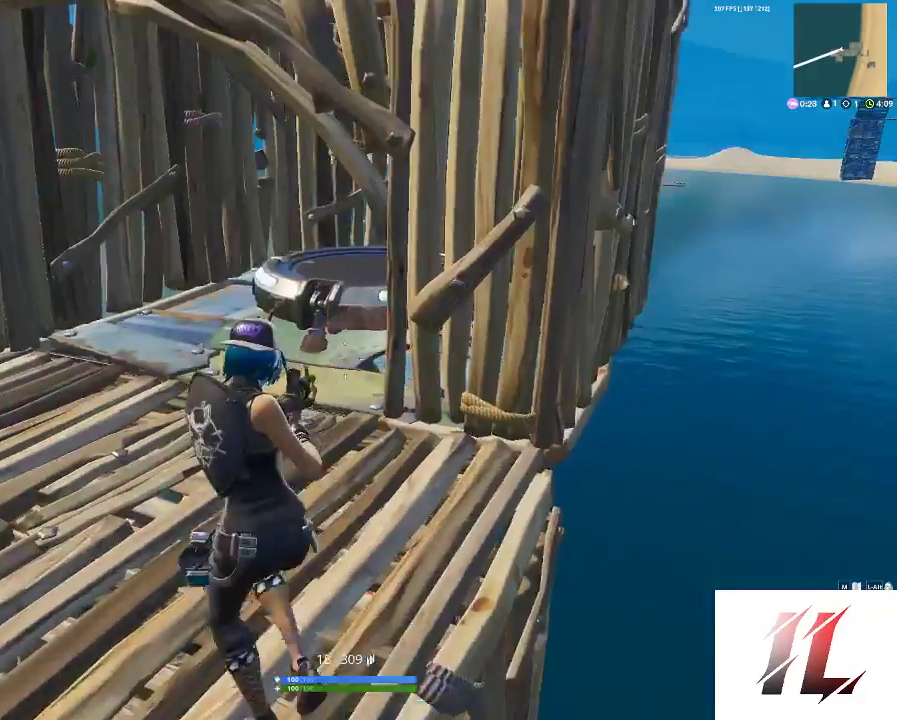
{"keys": ["shift", "w"], "mouse": ["left"], "events": [[200, "a", "up"], [333, "z", "down"], [367, "mouse_left", "down"], [433, "z", "up"]]}
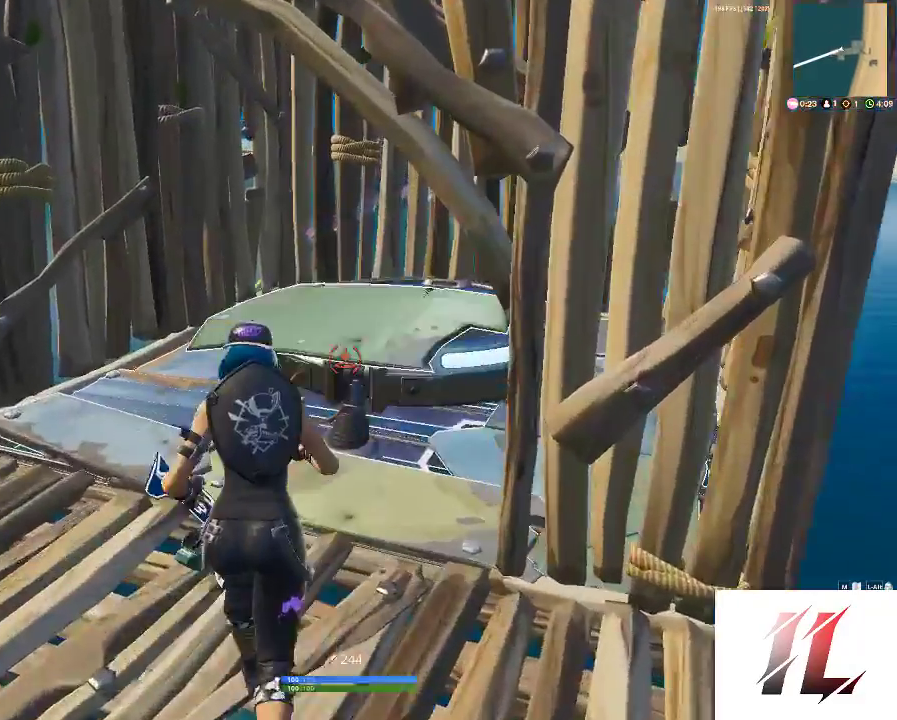
{"keys": [], "mouse": ["left"], "events": [[67, "a", "down"], [133, "w", "up"], [167, "v", "down"], [200, "shift", "up"], [300, "a", "up"], [300, "v", "up"]]}
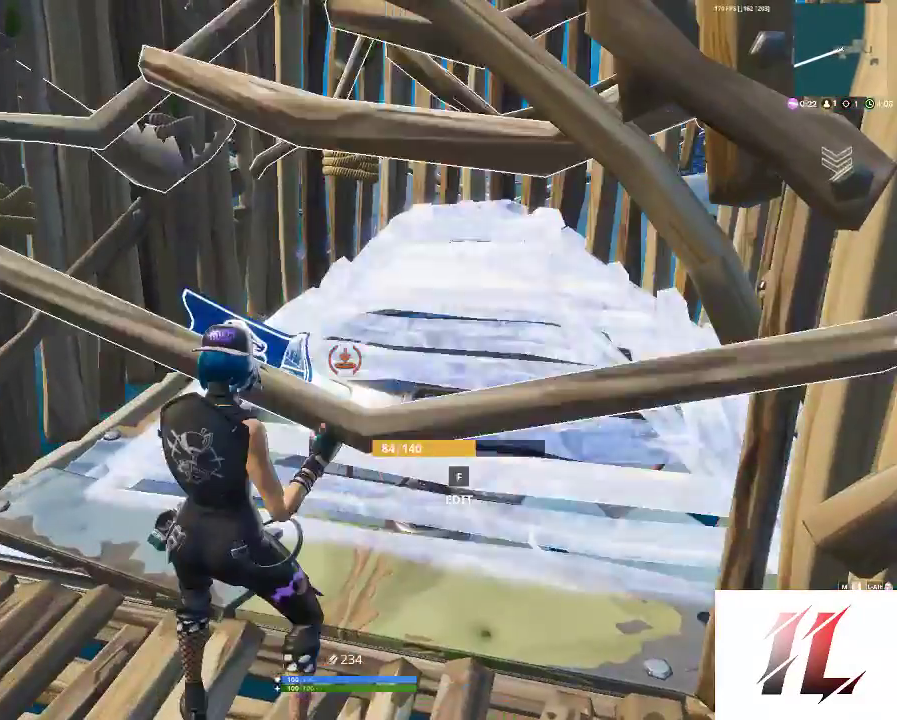
{"keys": [], "mouse": ["left"], "events": []}
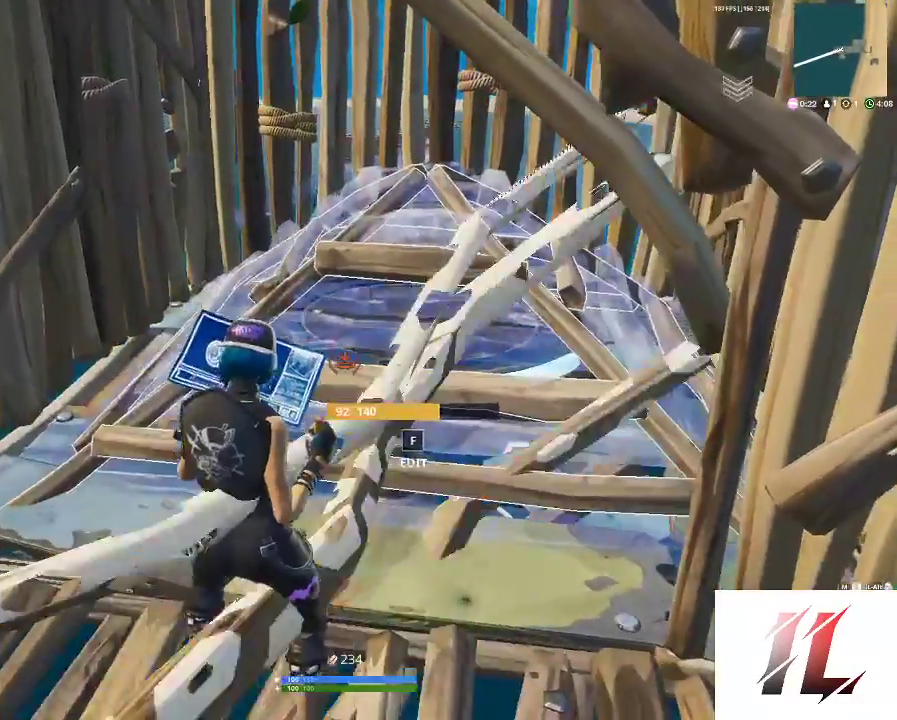
{"keys": [], "mouse": ["left"], "events": [[333, "z", "down"], [433, "z", "up"]]}
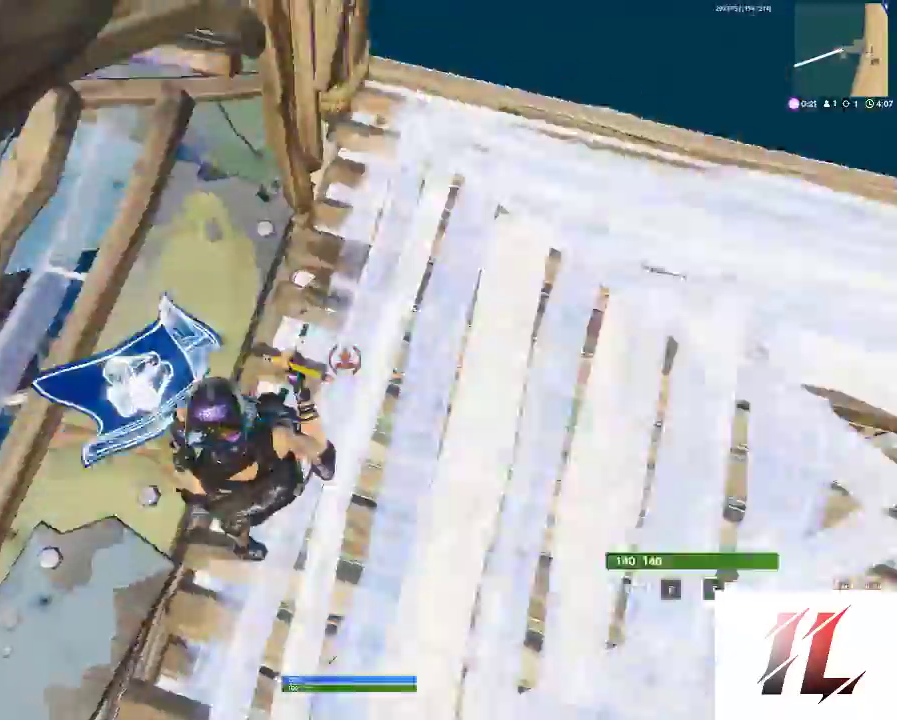
{"keys": ["d"], "mouse": ["left"], "events": [[67, "d", "down"]]}
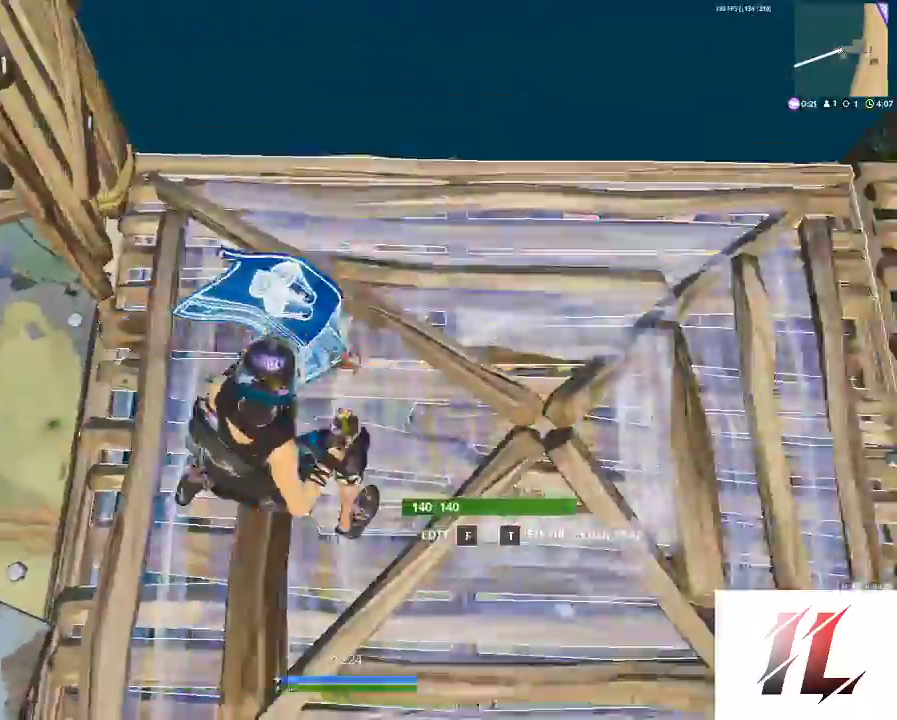
{"keys": ["a"], "mouse": ["left"], "events": [[133, "1", "down"], [133, "mouse_left", "up"], [233, "1", "up"], [367, "d", "up"], [367, "w", "down"], [400, "f", "down"], [467, "mouse_left", "down"], [467, "w", "up"], [500, "a", "down"], [500, "f", "up"]]}
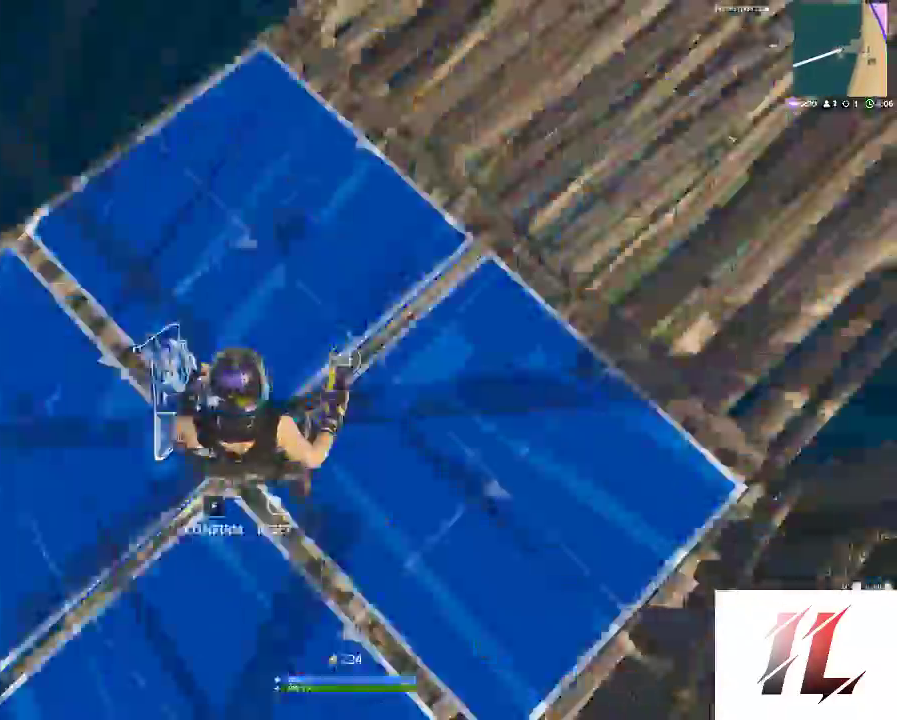
{"keys": ["f", "q"], "mouse": []}